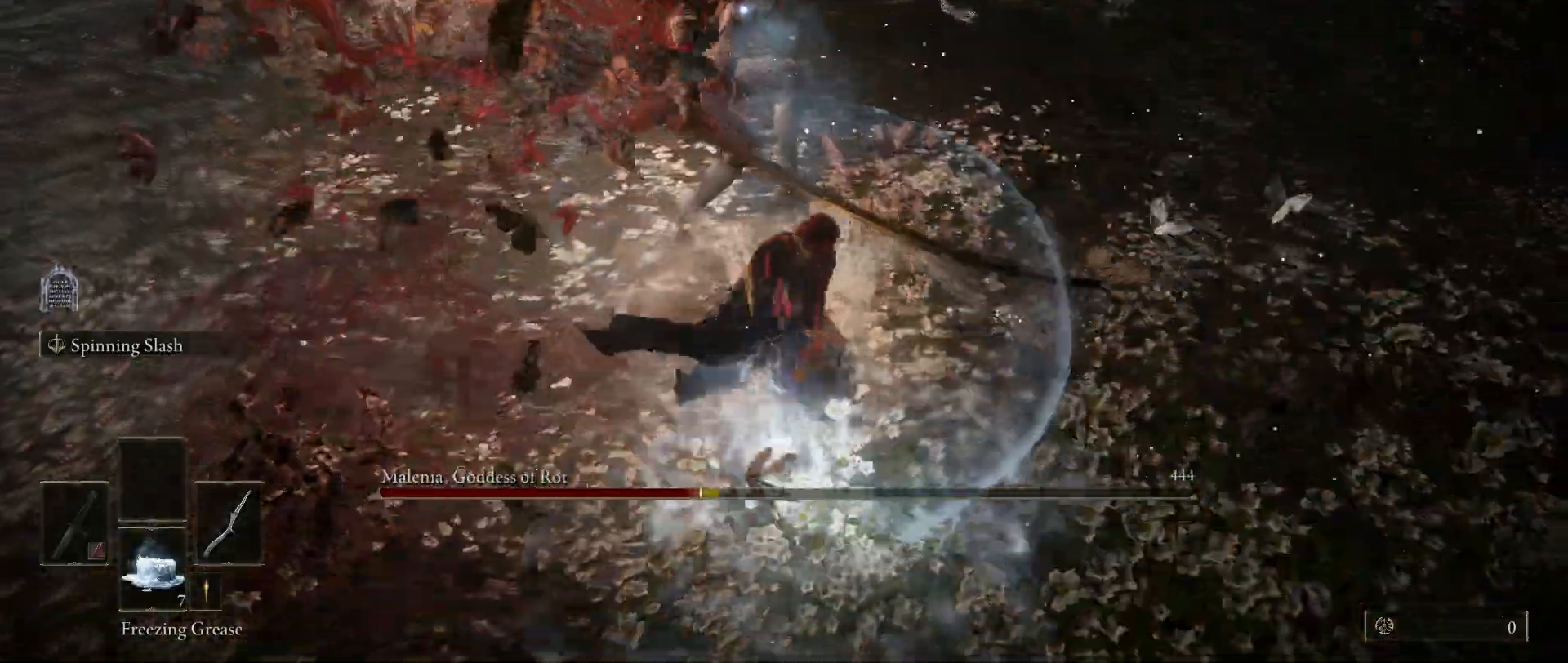
Gameplay with keyboard and mouse; each line is a JSON object with the keys and mouse buttons held at the frame after it. "events" lists presses ("down") and releases ("up") of "1", "2", "3", "4", "5", "a", "alt", "c", "caps_lock", "ctrl", "d", "e", "f", "g", "q", "r", "s", "shift", "space", "t", "tab", "v", "w", "x", "z", "mouse_left", "mouse_wheel" and "mouse_right" between this image and that frame as [ms after this image, input, new state], when the widget could be followed in between. "mouse_left", "mouse_wheel", "mouse_right" = the "left", "wheel", "right" buttons of the "mouse" list. No other keys are recorded. "wheel" means that the mouse wheel is clicked or scrolled. Not read: mouse_move.
{"keys": ["shift", "w"], "mouse": [], "events": []}
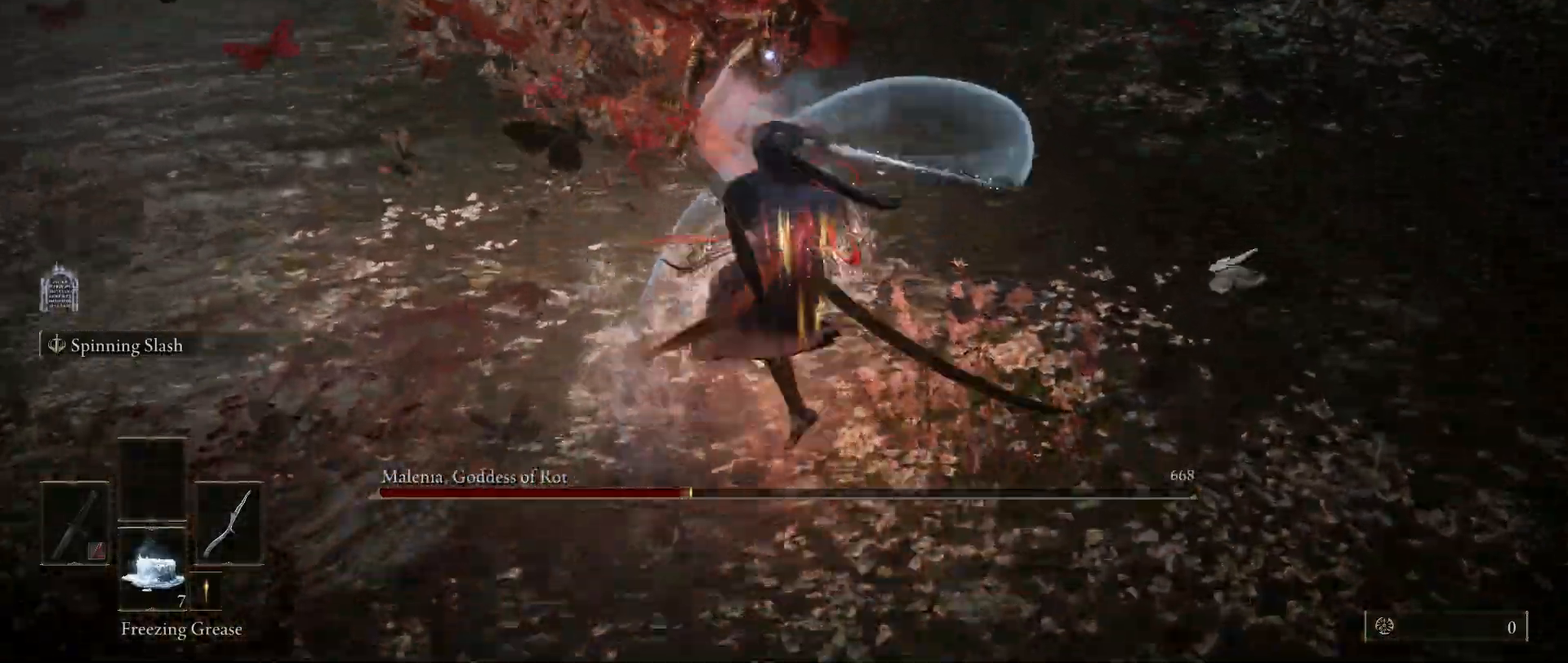
{"keys": [], "mouse": [], "events": [[267, "shift", "up"], [267, "w", "up"]]}
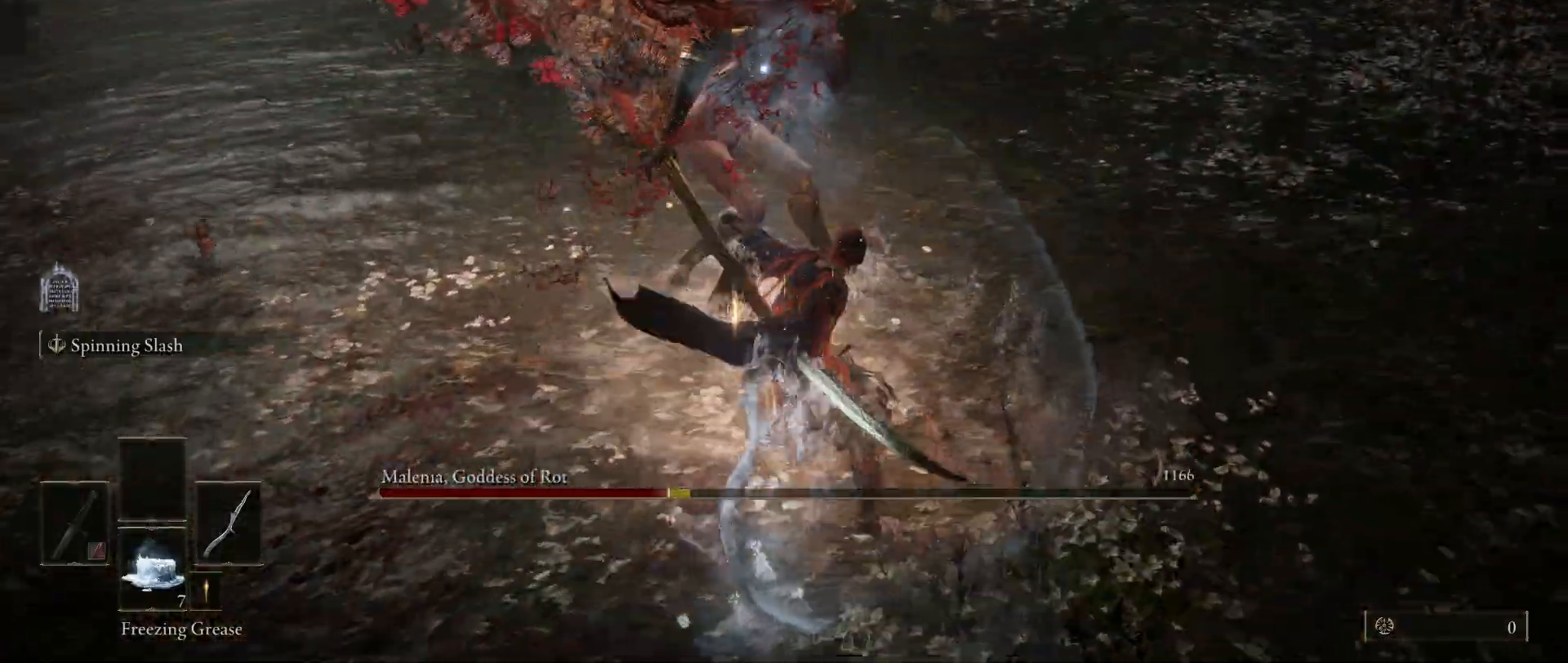
{"keys": [], "mouse": [], "events": [[33, "mouse_left", "down"], [233, "mouse_left", "up"]]}
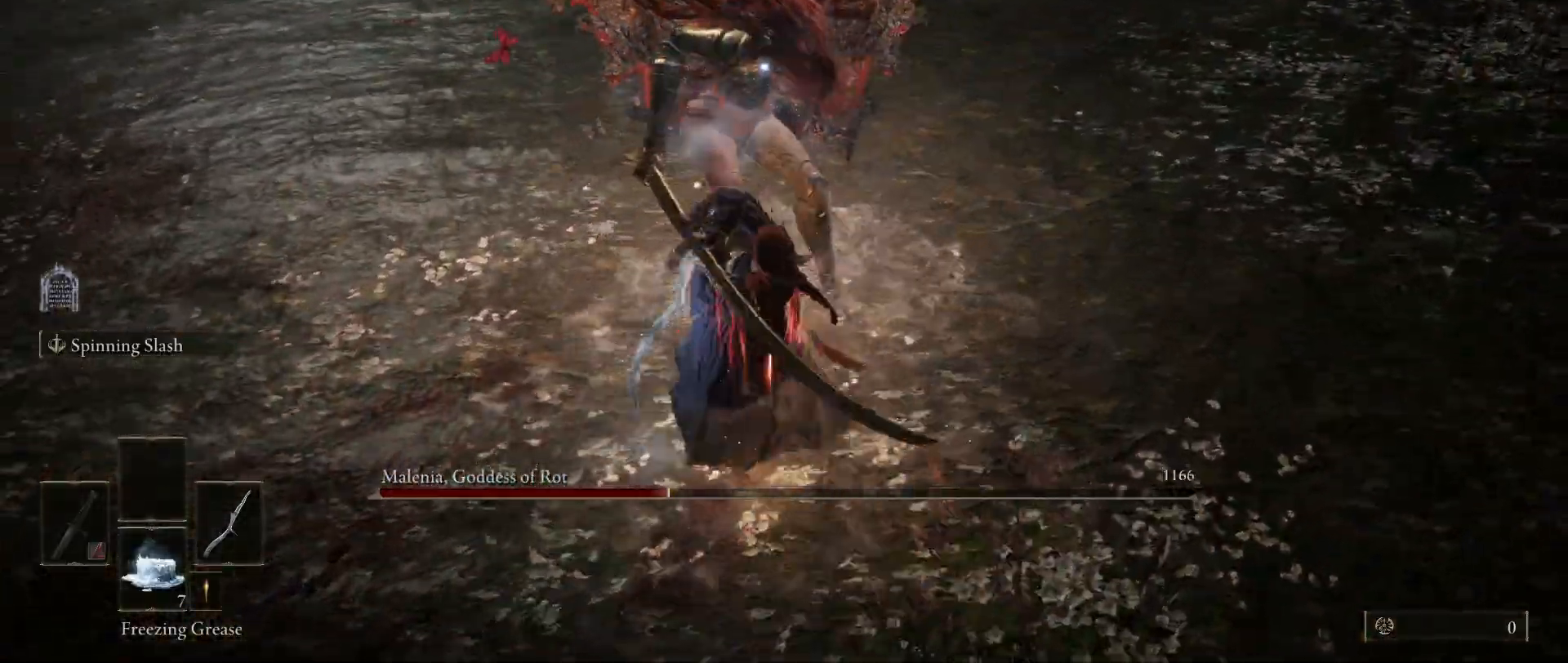
{"keys": [], "mouse": [], "events": []}
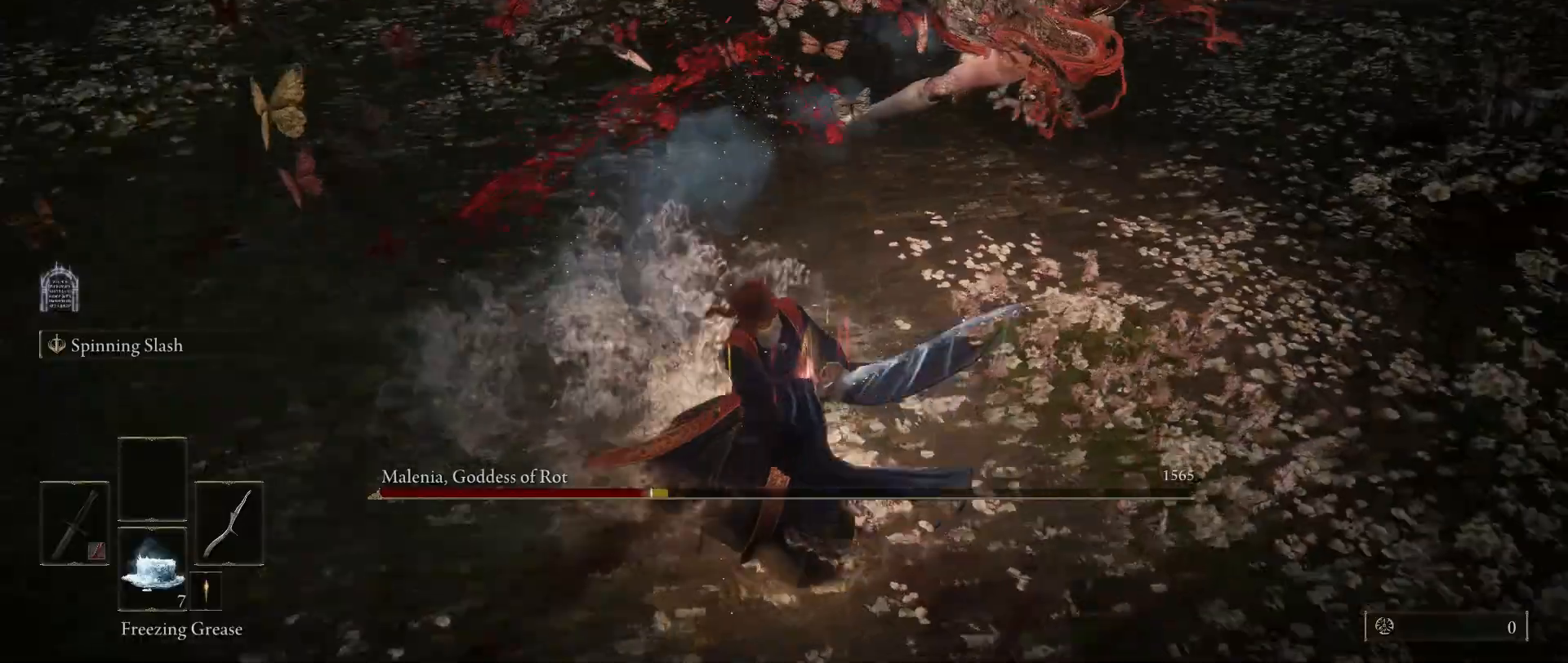
{"keys": ["s"], "mouse": [], "events": [[83, "s", "down"], [83, "space", "down"], [217, "space", "up"]]}
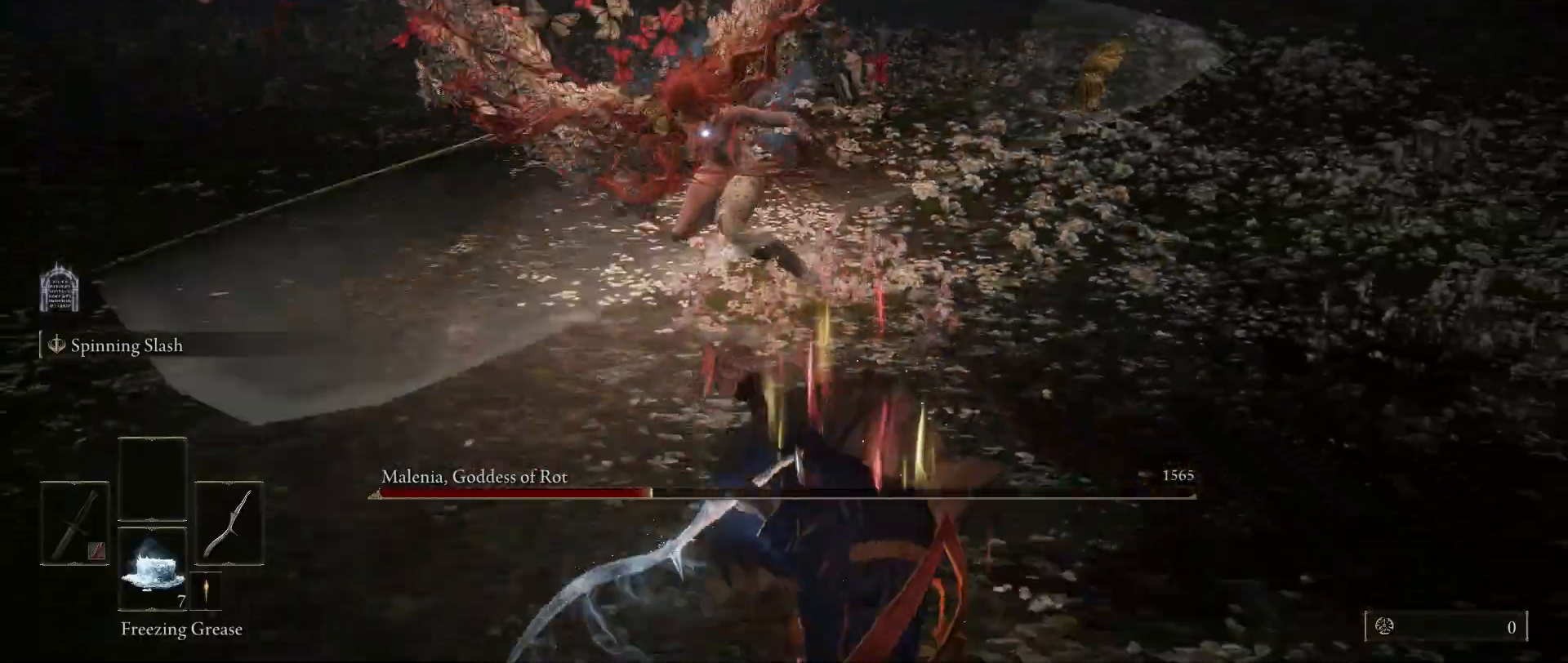
{"keys": ["d", "s"], "mouse": [], "events": [[250, "d", "down"]]}
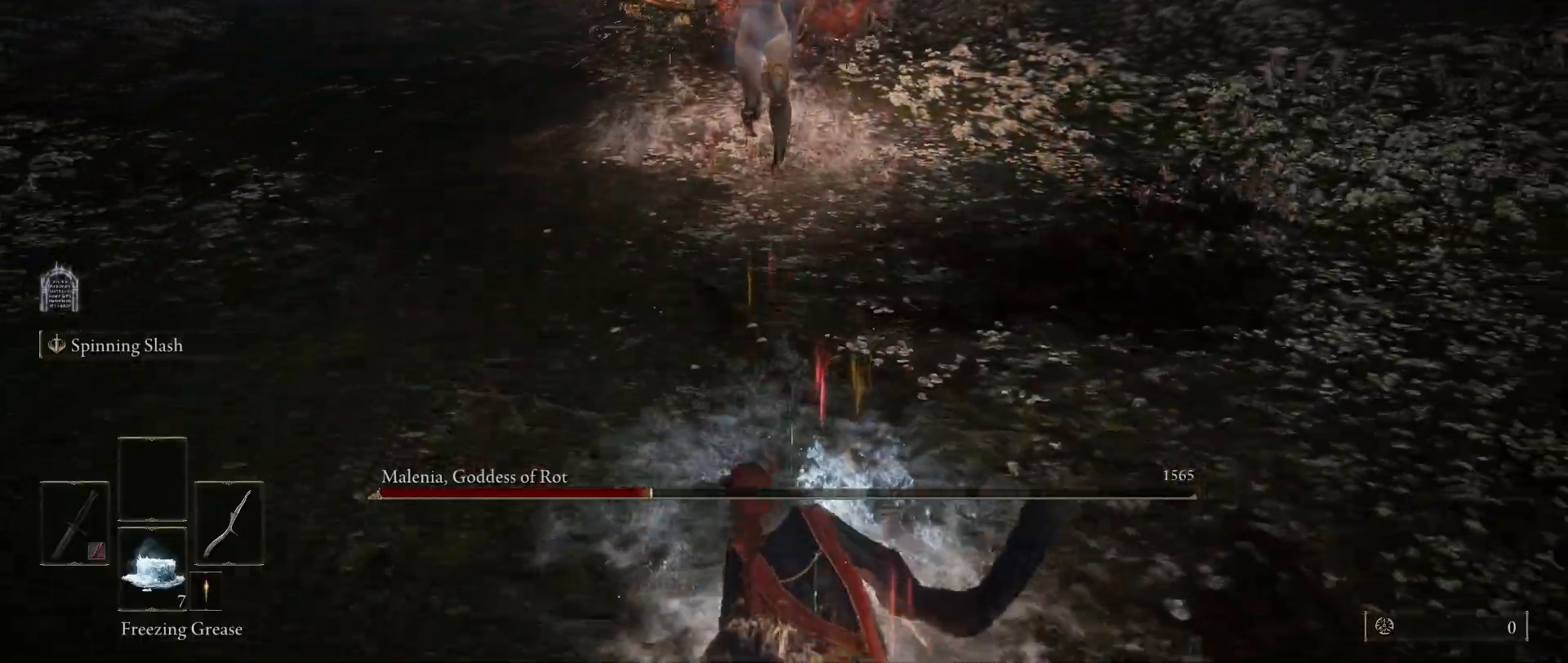
{"keys": ["a", "w"], "mouse": [], "events": [[67, "s", "up"], [167, "a", "down"], [217, "d", "up"], [217, "space", "down"], [217, "w", "down"], [317, "space", "up"]]}
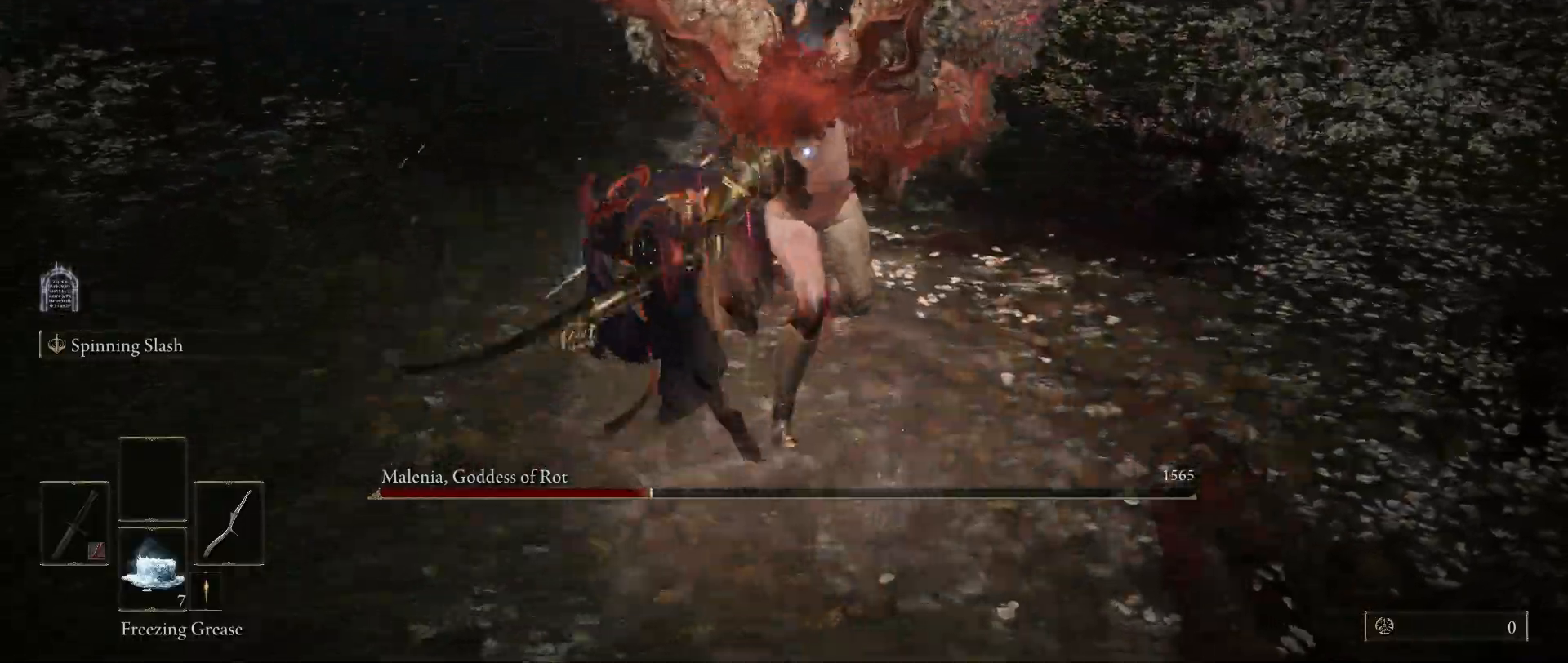
{"keys": ["s"], "mouse": [], "events": [[150, "w", "up"], [317, "s", "down"], [417, "a", "up"]]}
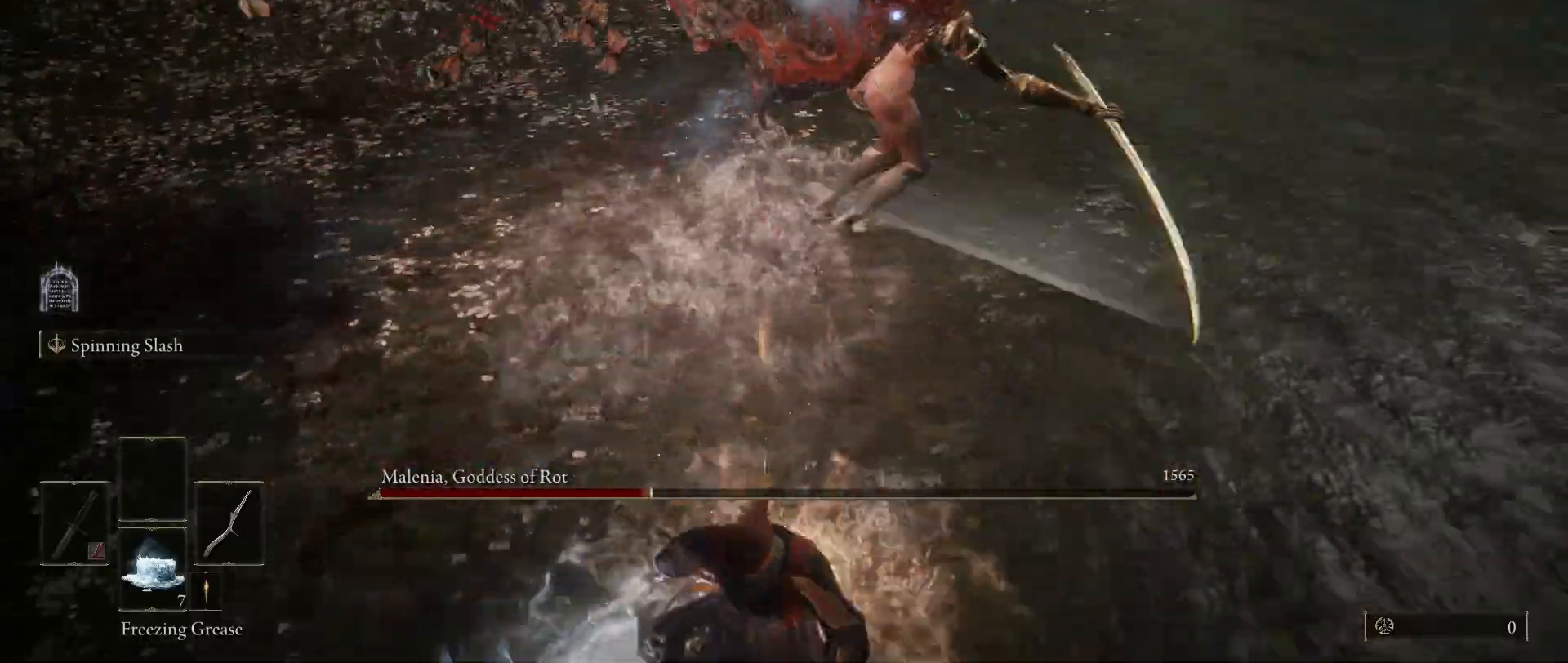
{"keys": ["d", "s"], "mouse": [], "events": [[483, "d", "down"]]}
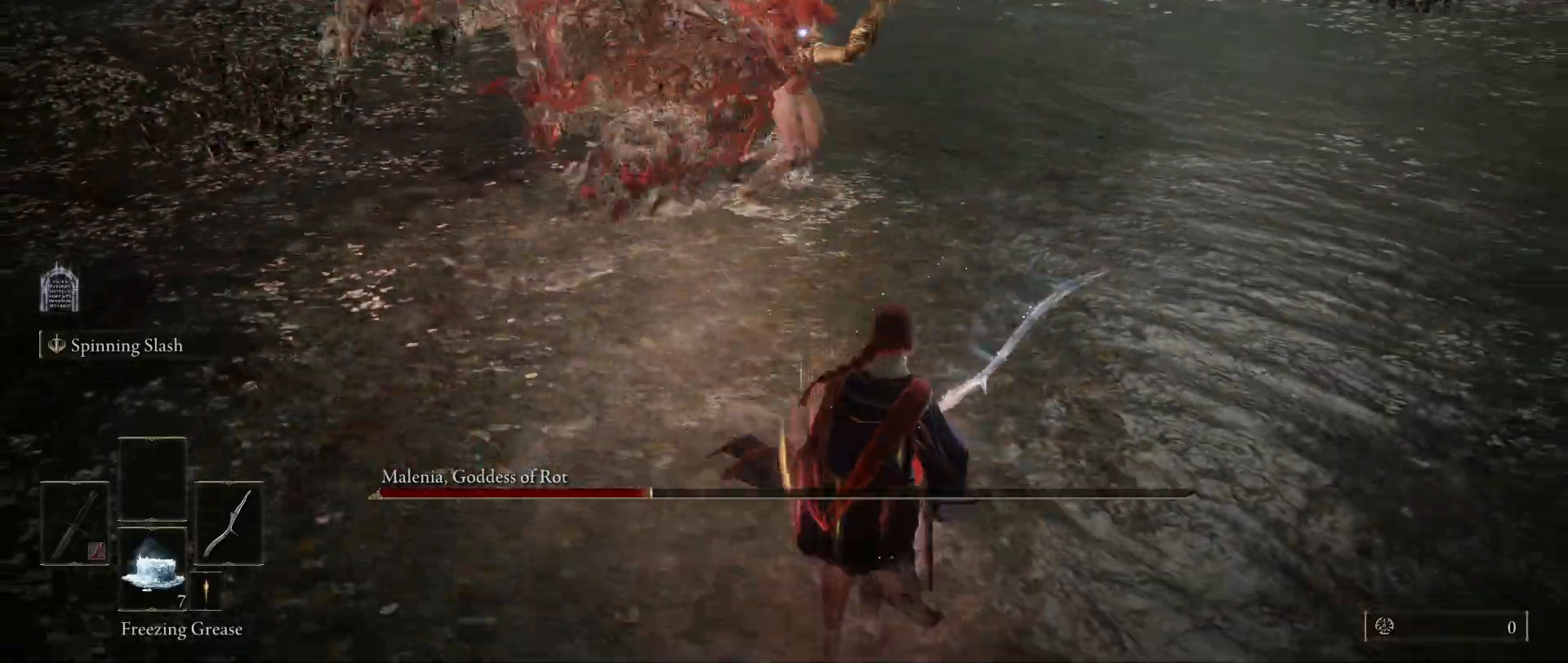
{"keys": ["s"], "mouse": [], "events": [[267, "d", "up"]]}
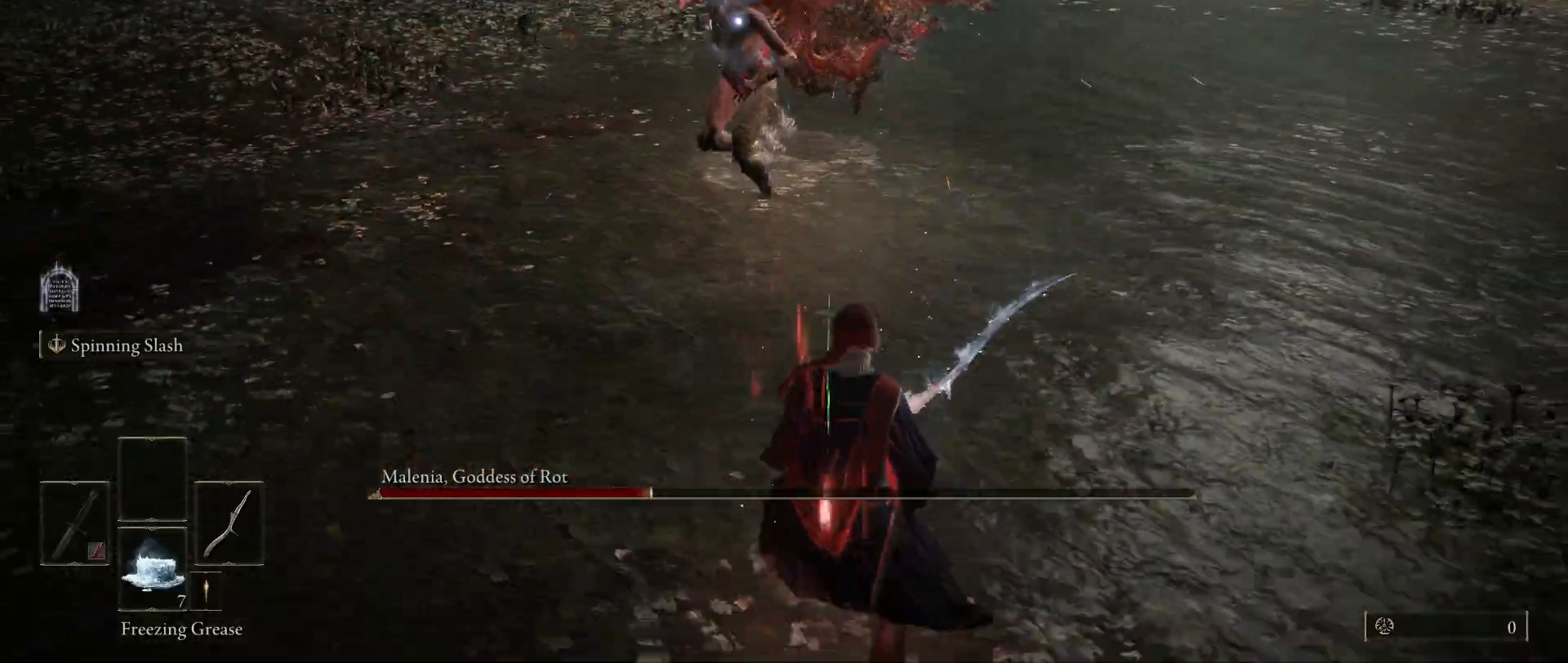
{"keys": ["a", "w"], "mouse": [], "events": [[133, "a", "down"], [283, "s", "up"], [417, "w", "down"]]}
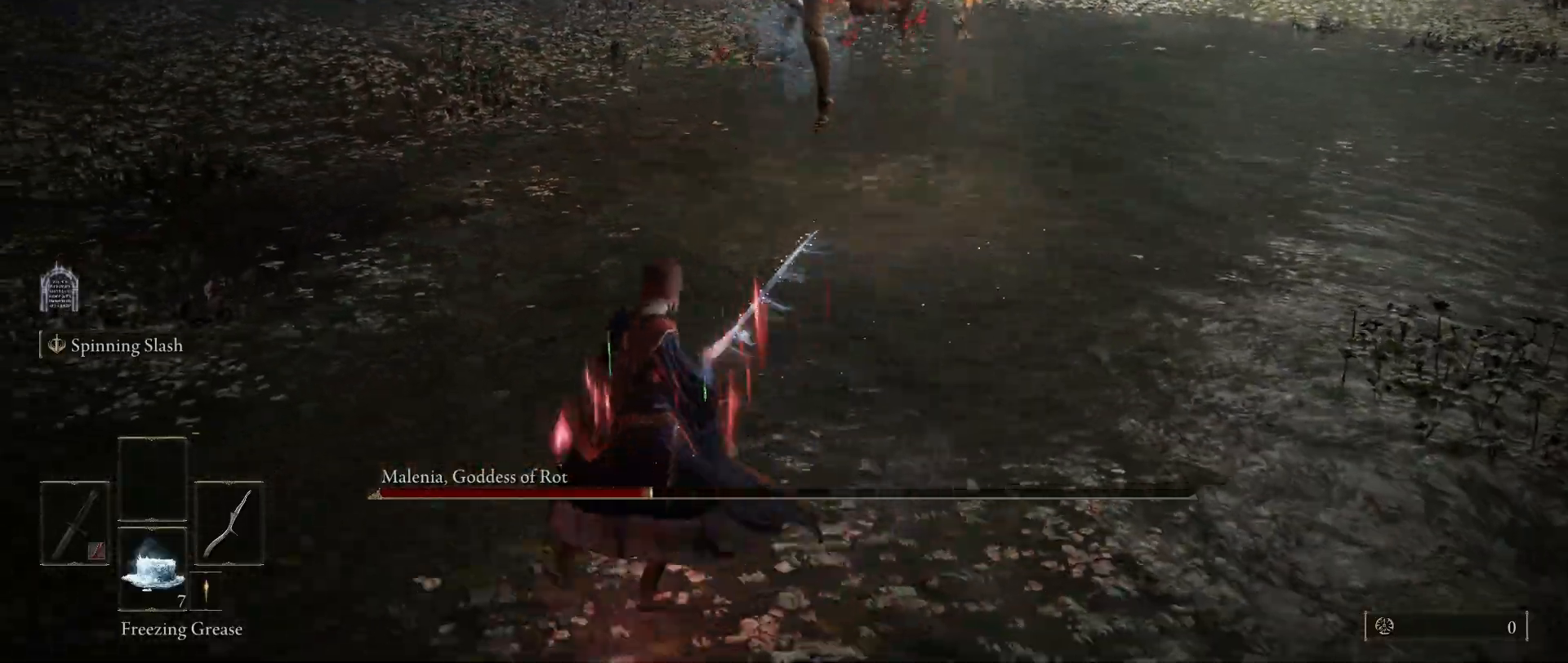
{"keys": ["s"], "mouse": [], "events": [[17, "a", "up"], [250, "w", "up"], [383, "s", "down"], [383, "space", "down"], [483, "space", "up"]]}
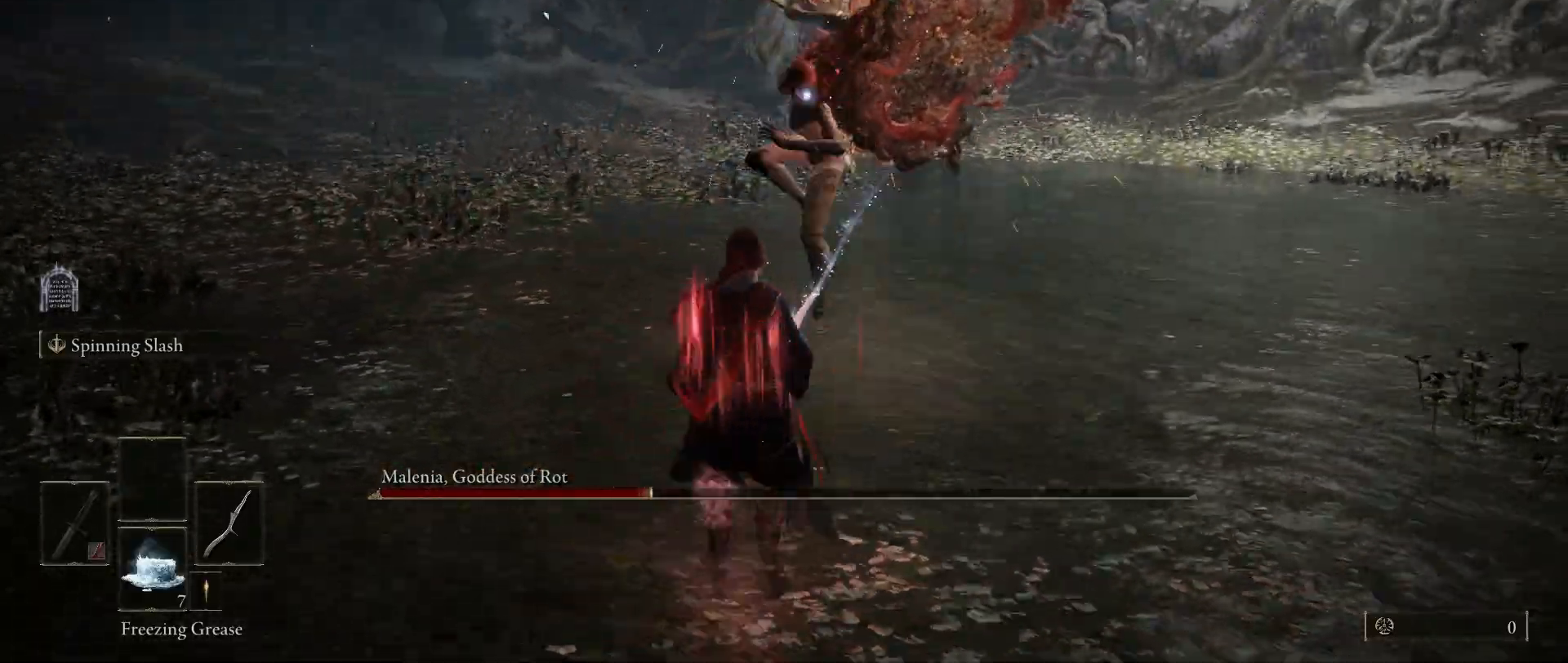
{"keys": ["shift"], "mouse": [], "events": [[167, "s", "up"], [350, "shift", "down"], [400, "mouse_right", "down"], [500, "mouse_right", "up"]]}
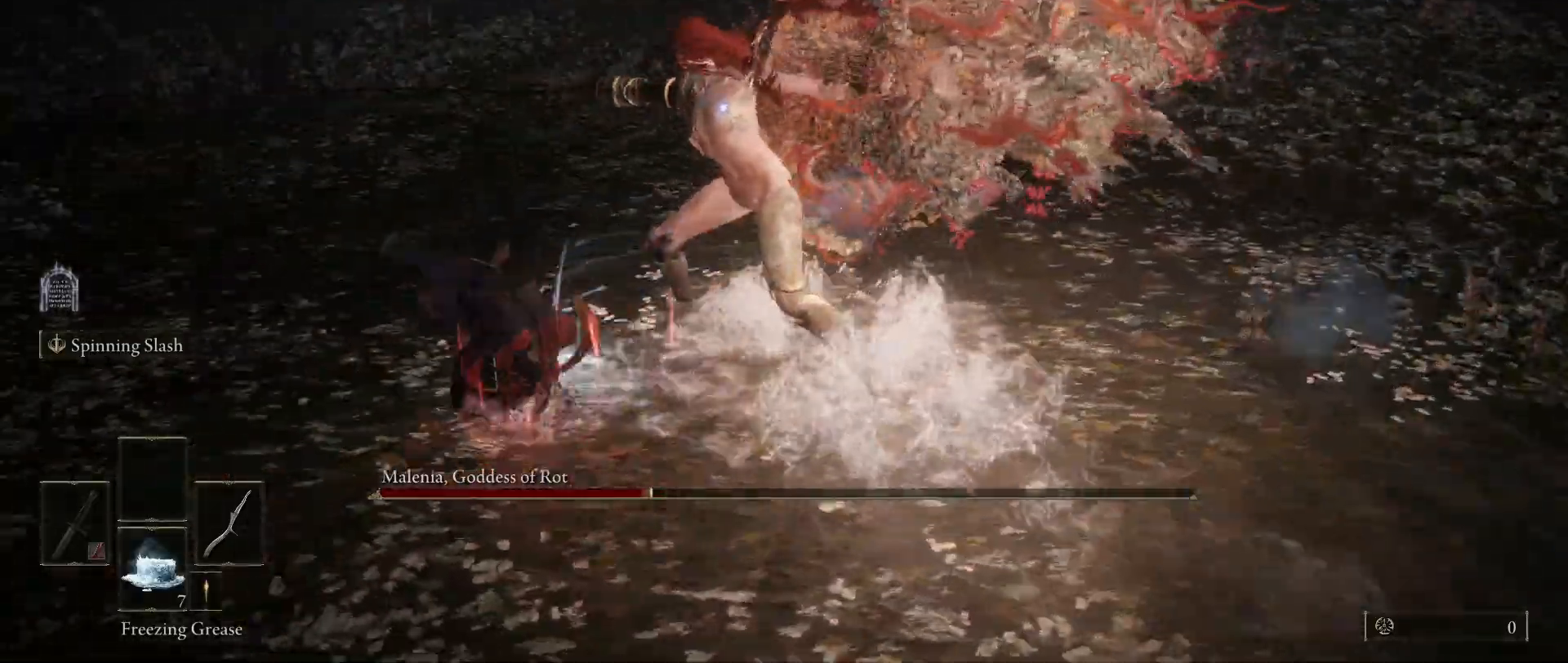
{"keys": ["shift"], "mouse": [], "events": []}
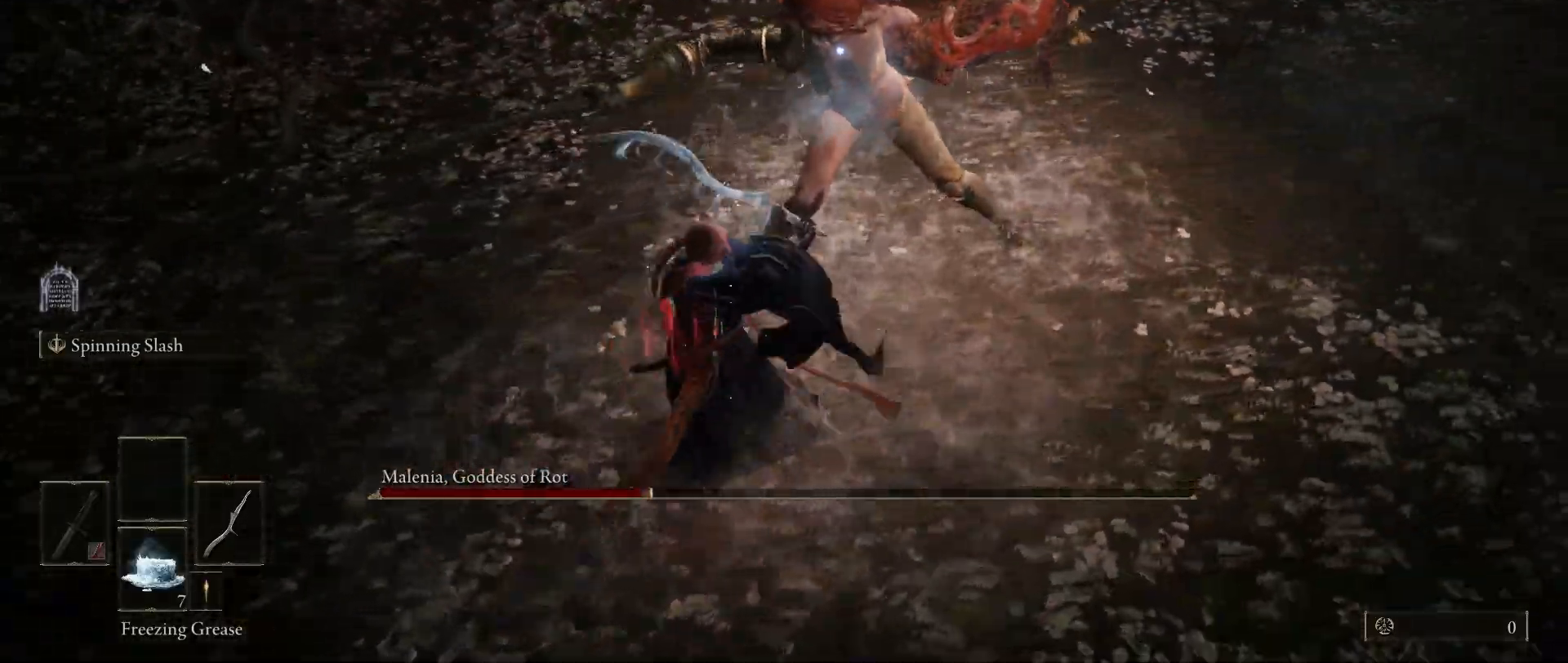
{"keys": ["shift"], "mouse": ["right"], "events": [[433, "mouse_right", "down"]]}
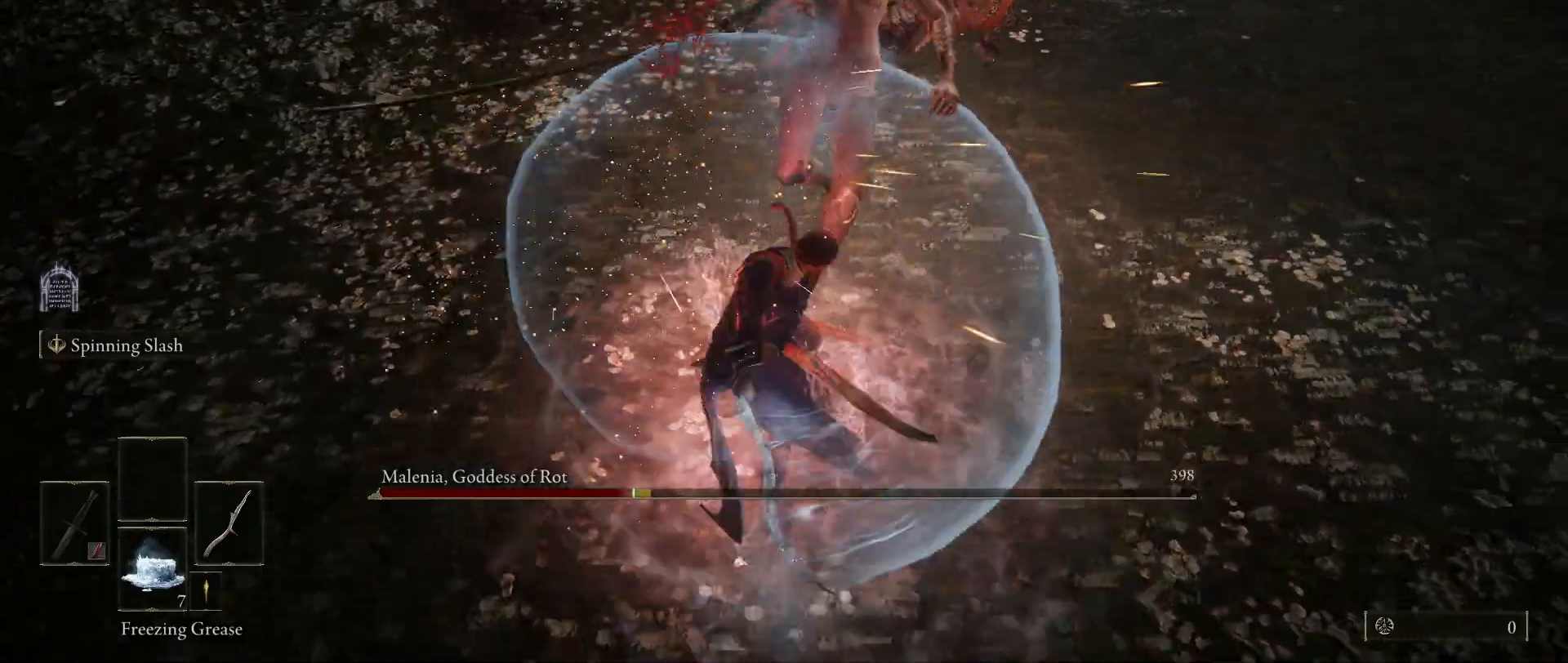
{"keys": ["shift"], "mouse": [], "events": [[33, "mouse_right", "up"]]}
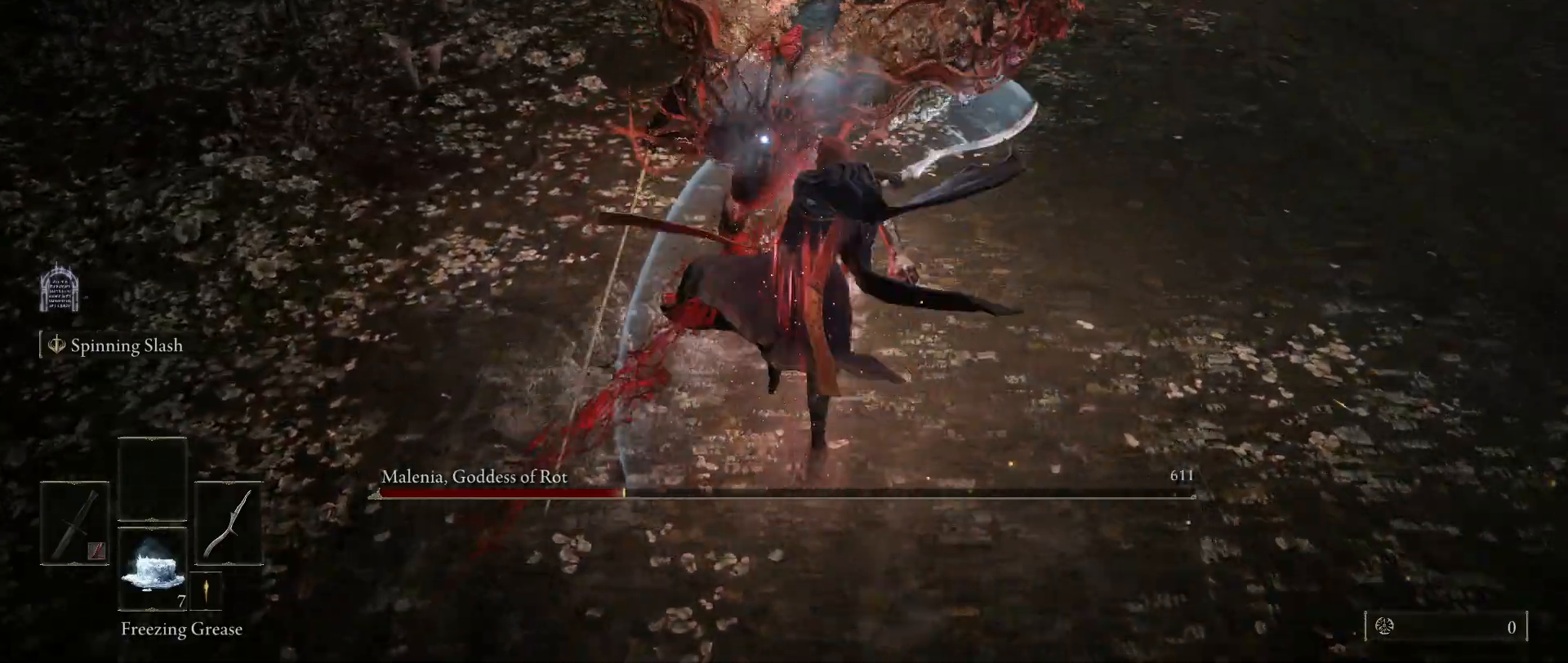
{"keys": [], "mouse": [], "events": [[150, "shift", "up"]]}
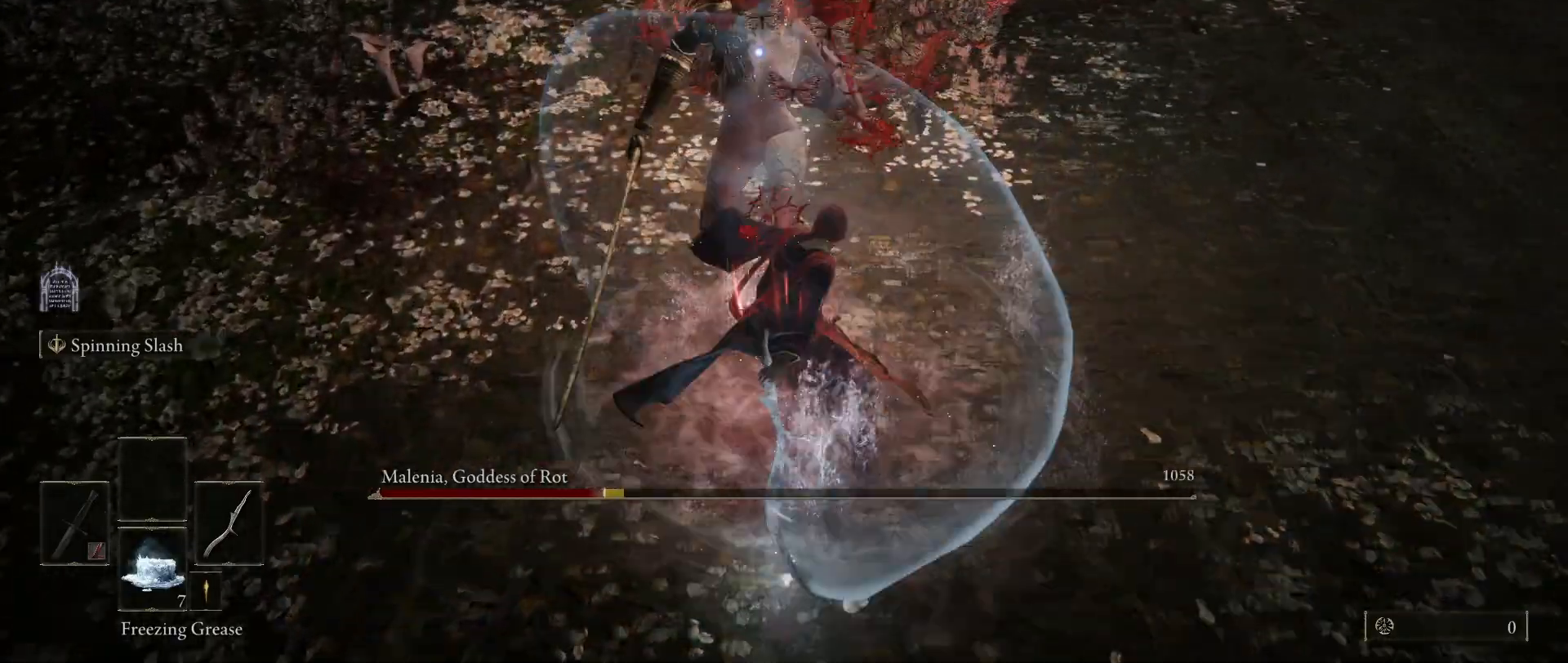
{"keys": [], "mouse": [], "events": [[100, "mouse_left", "down"], [300, "mouse_left", "up"]]}
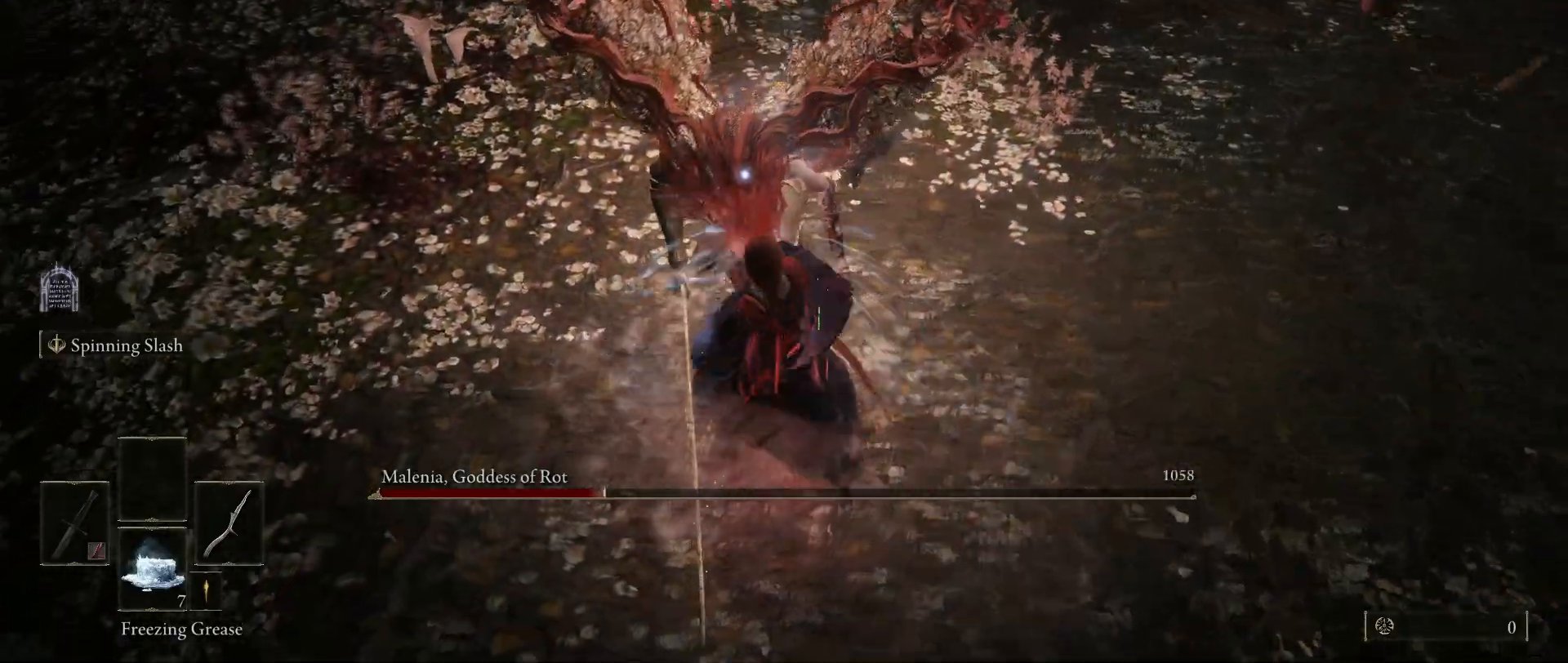
{"keys": [], "mouse": [], "events": []}
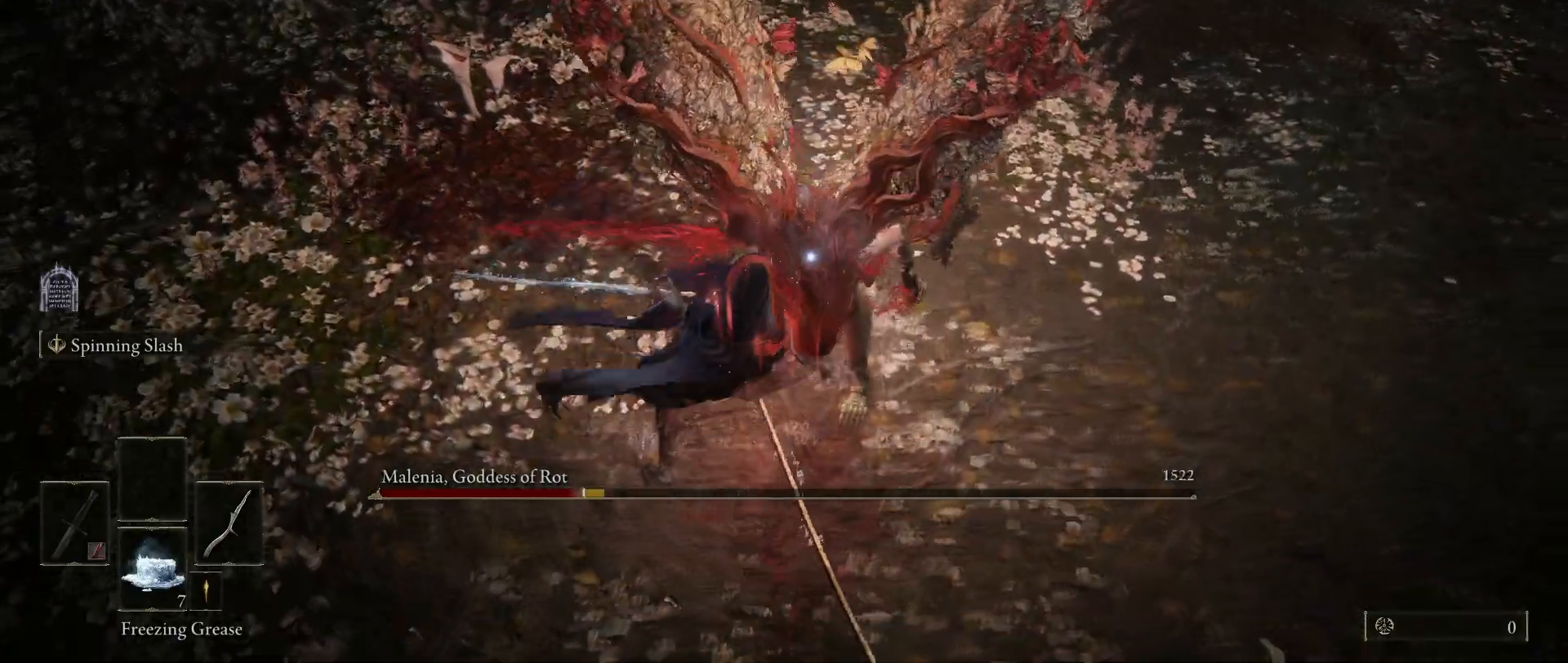
{"keys": [], "mouse": ["left"], "events": [[83, "d", "down"], [133, "w", "down"], [417, "mouse_left", "down"], [417, "w", "up"], [467, "d", "up"]]}
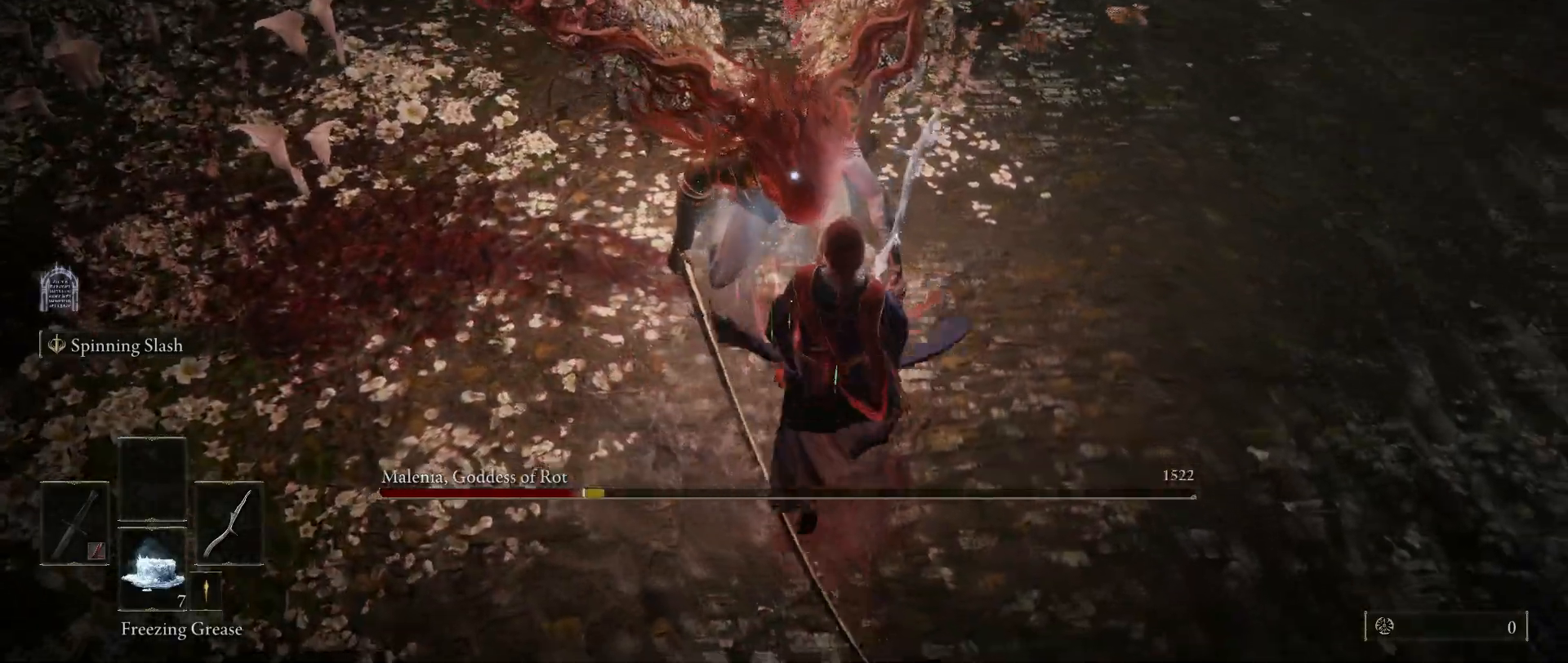
{"keys": [], "mouse": [], "events": [[17, "mouse_left", "up"]]}
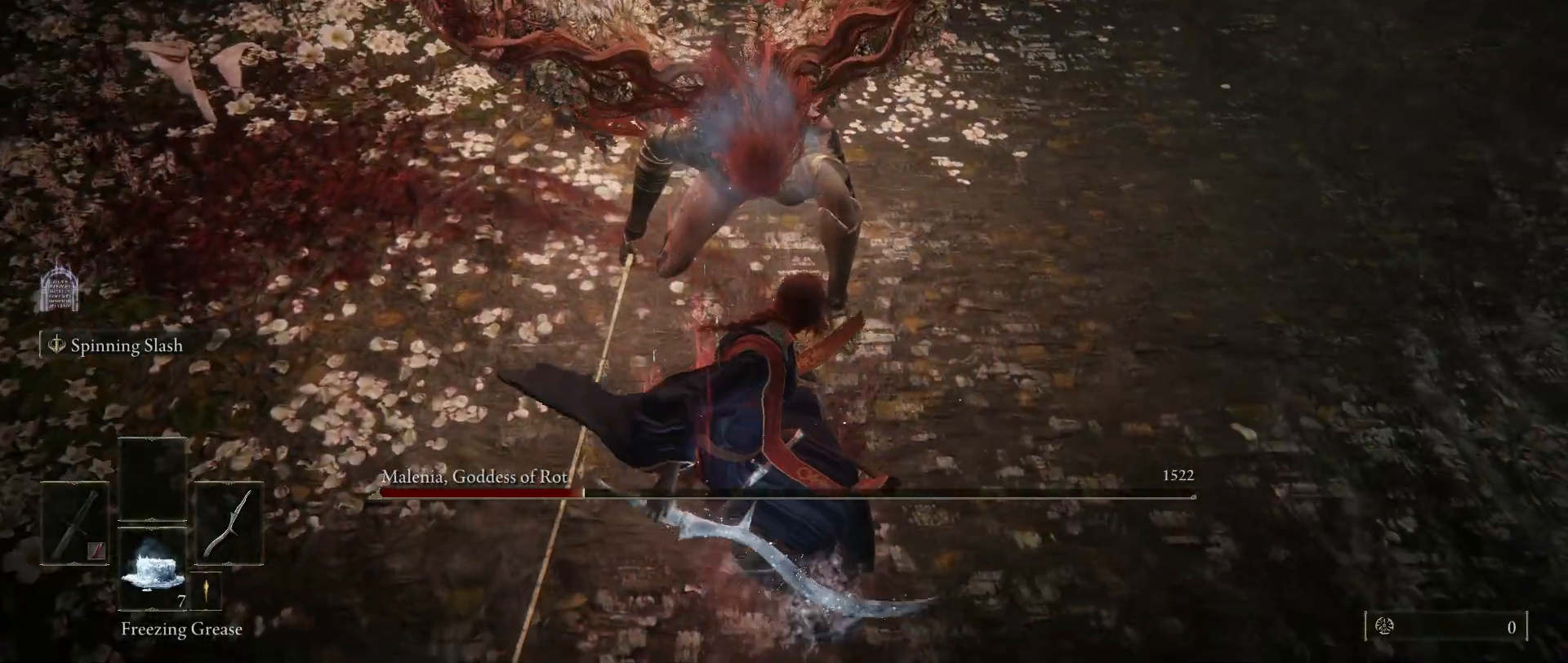
{"keys": [], "mouse": [], "events": []}
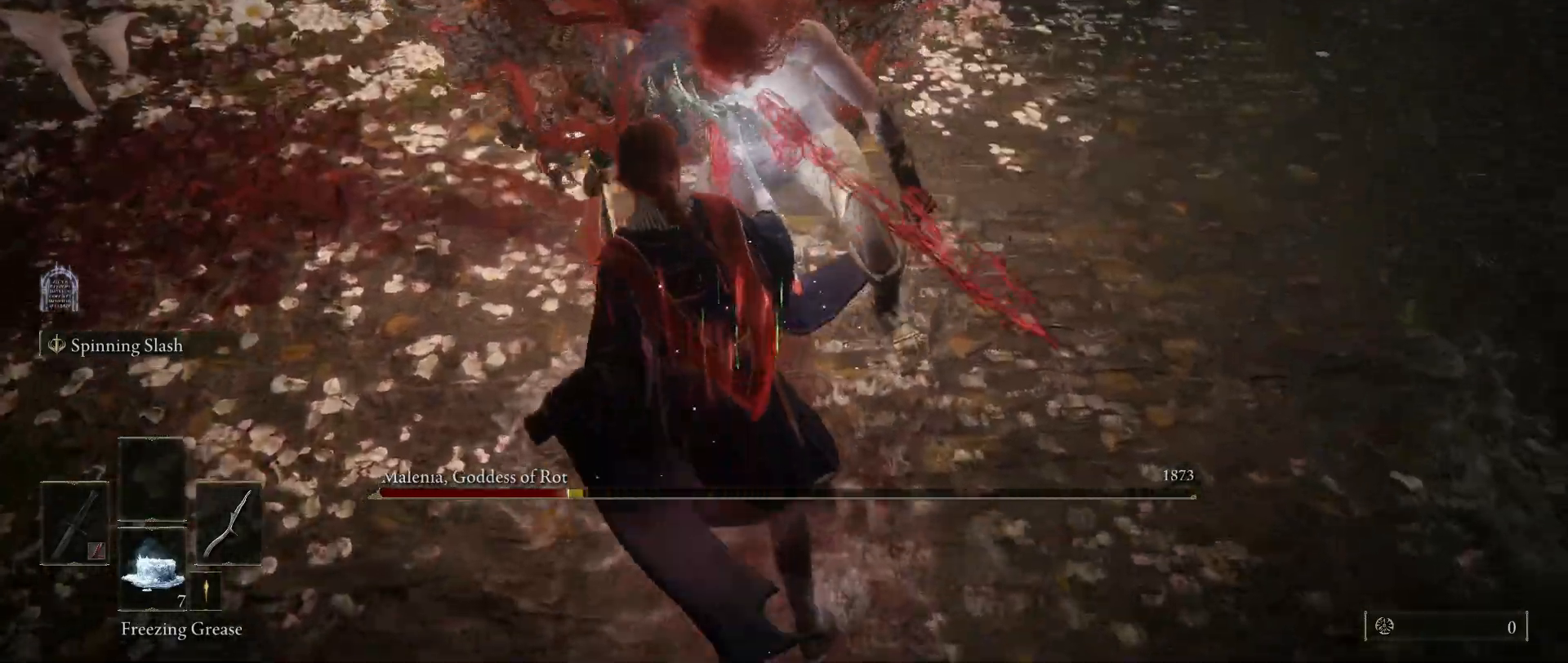
{"keys": [], "mouse": [], "events": []}
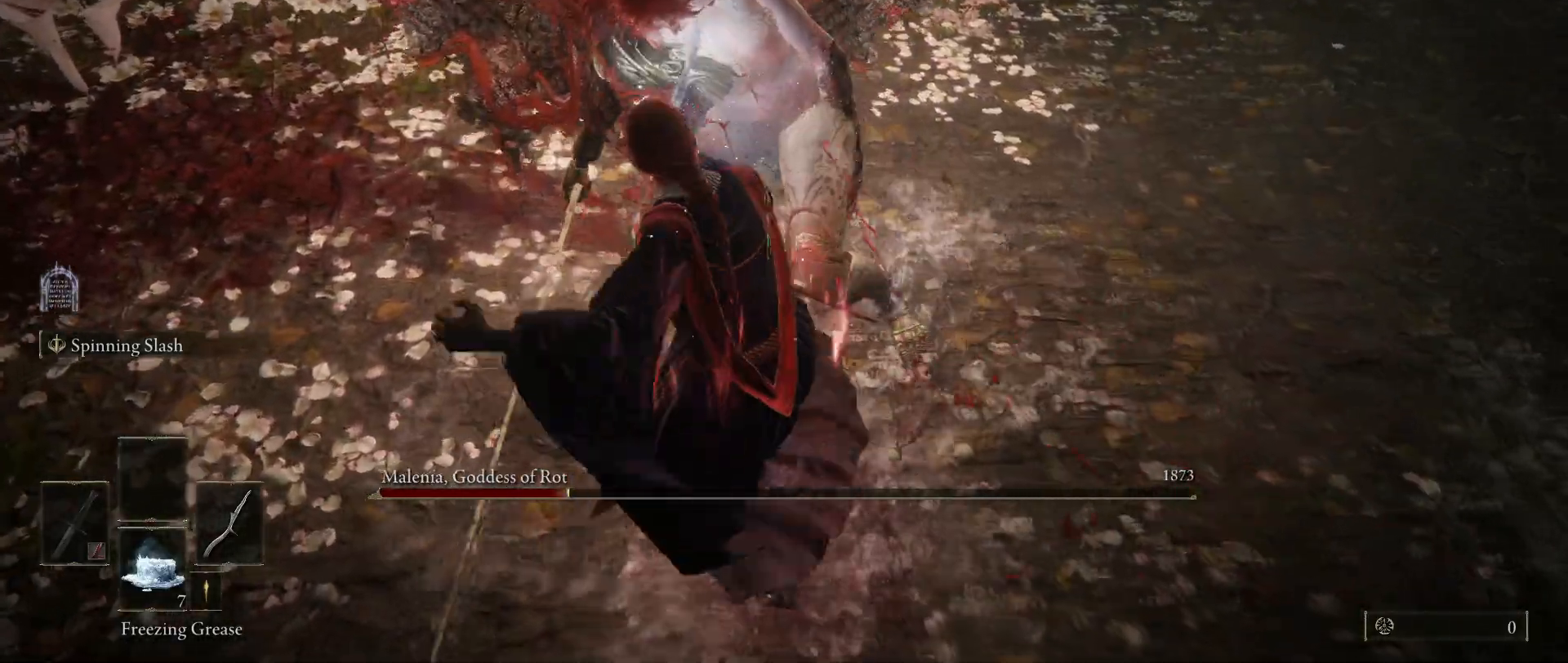
{"keys": [], "mouse": [], "events": []}
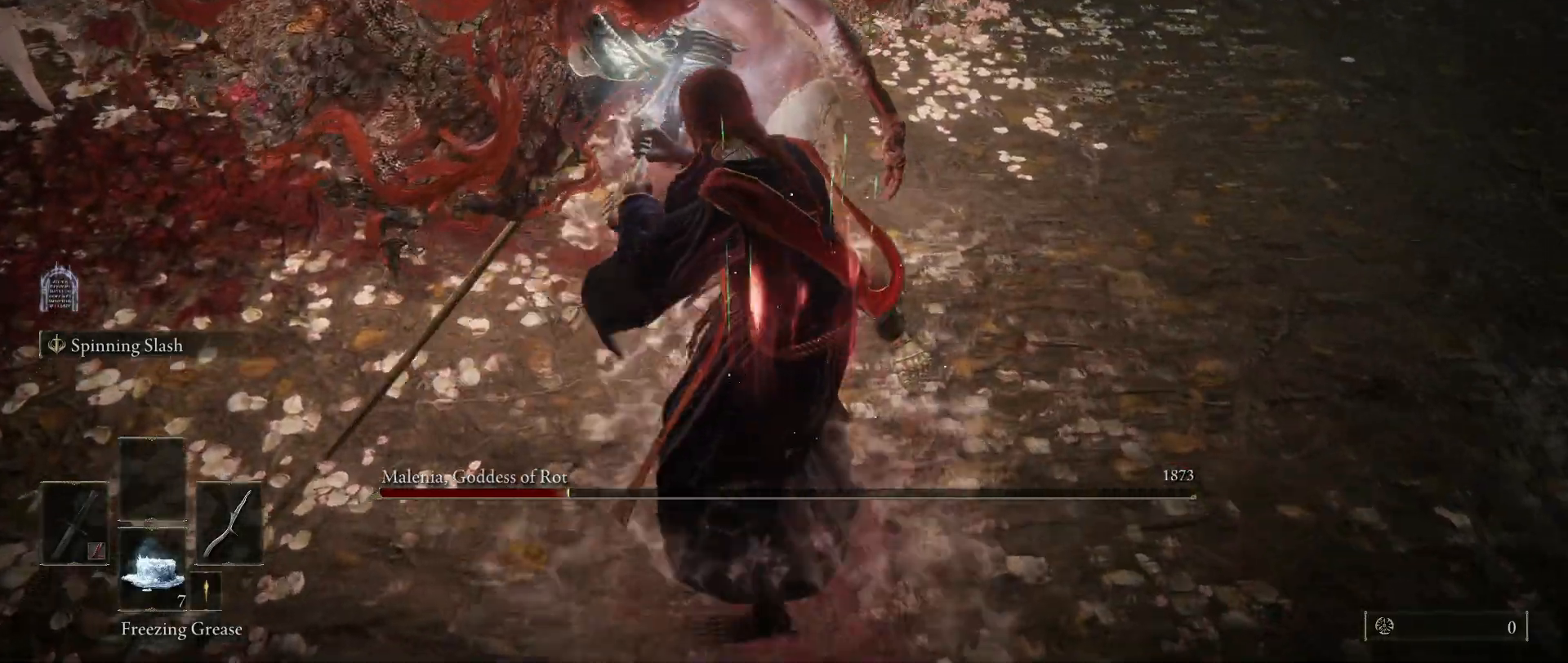
{"keys": [], "mouse": [], "events": []}
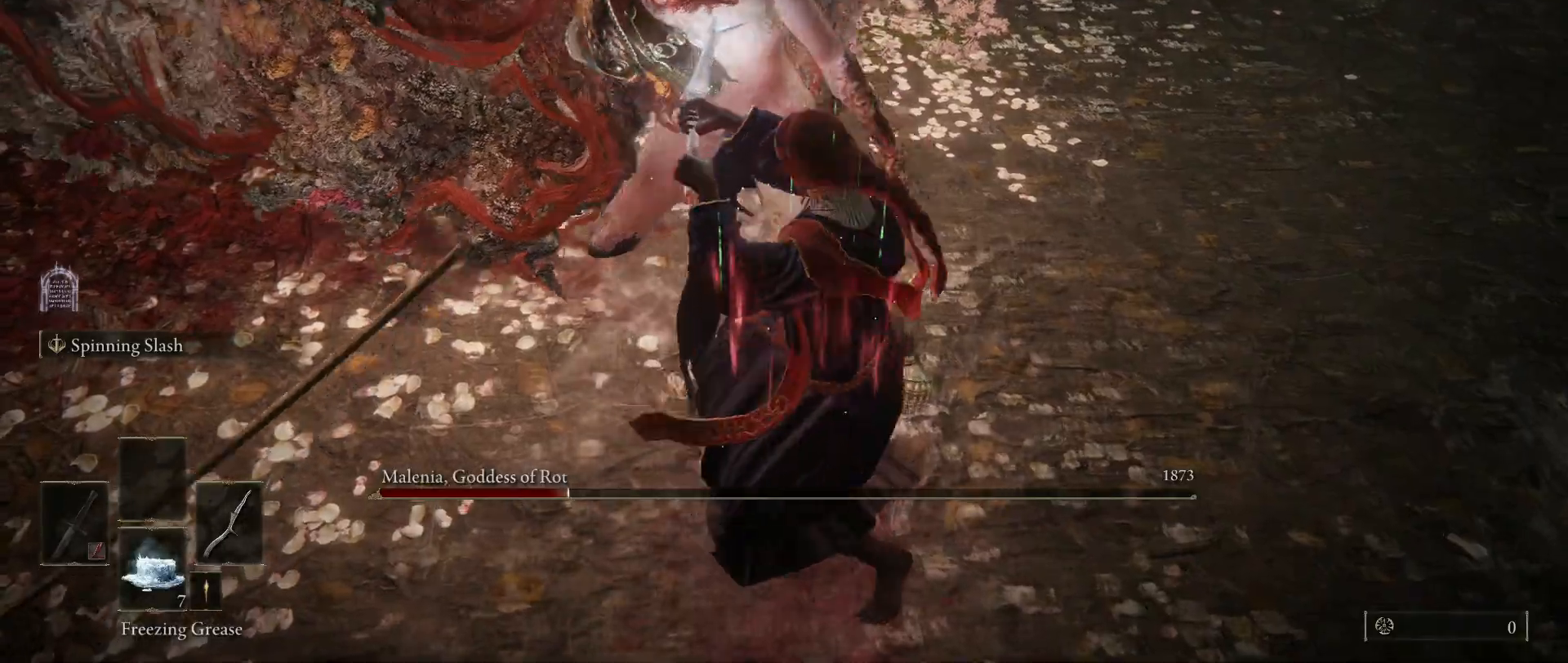
{"keys": [], "mouse": ["wheel"], "events": [[467, "mouse_wheel", "down"]]}
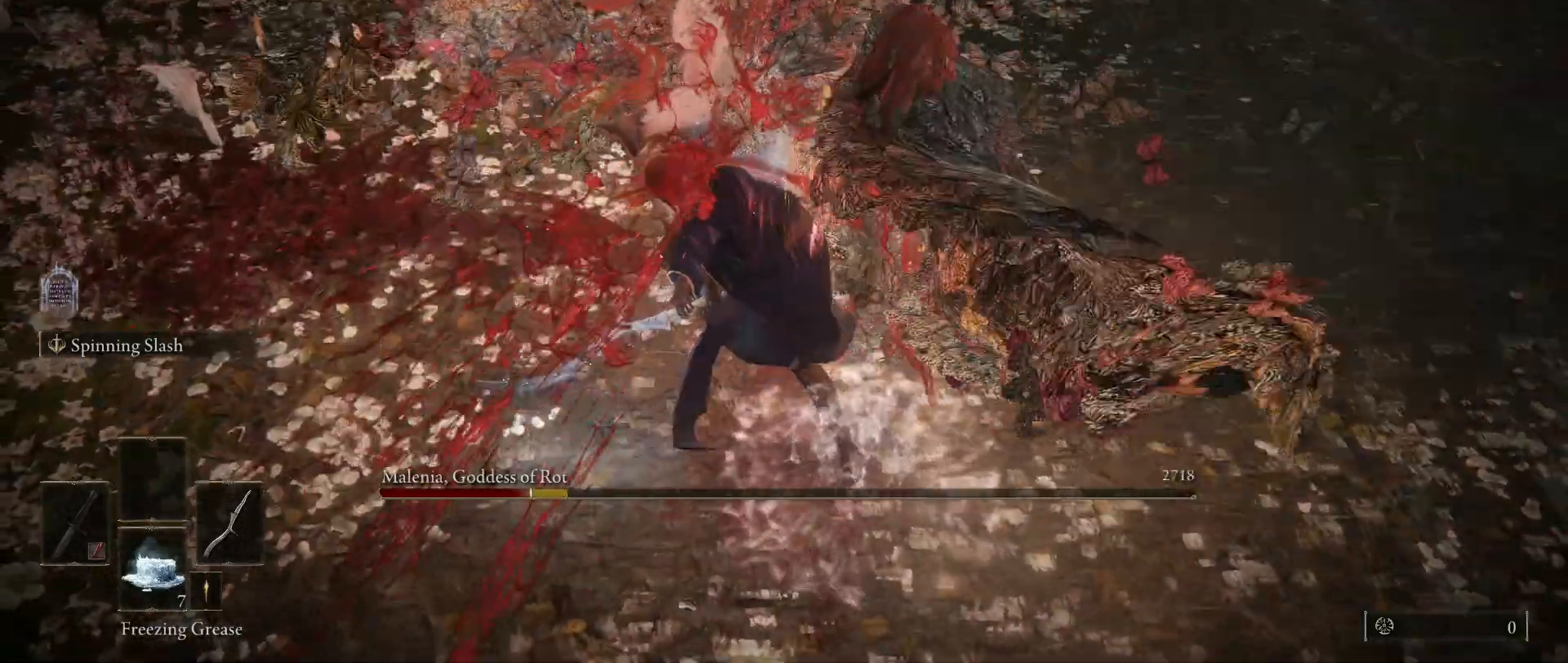
{"keys": ["2", "e"], "mouse": [], "events": [[200, "mouse_wheel", "up"], [333, "e", "down"], [483, "2", "down"]]}
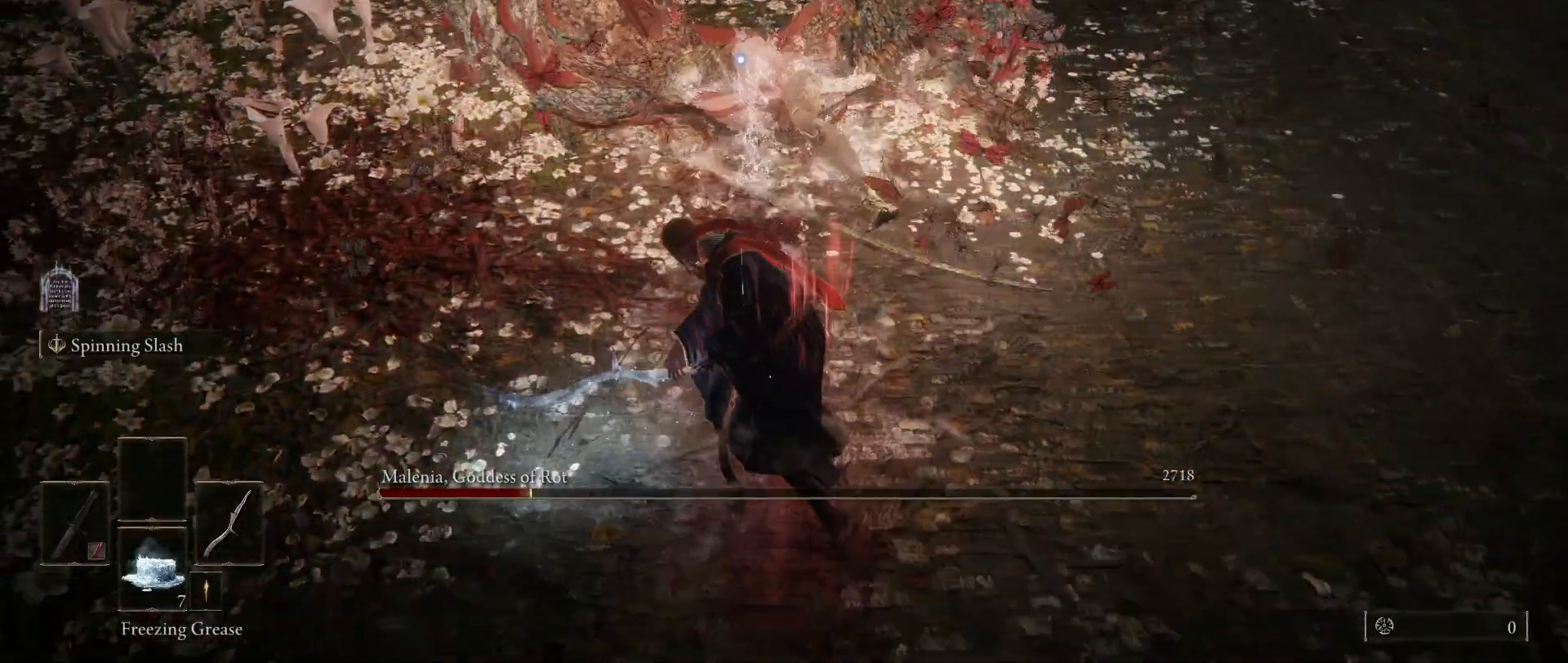
{"keys": [], "mouse": [], "events": [[67, "e", "up"], [117, "2", "up"]]}
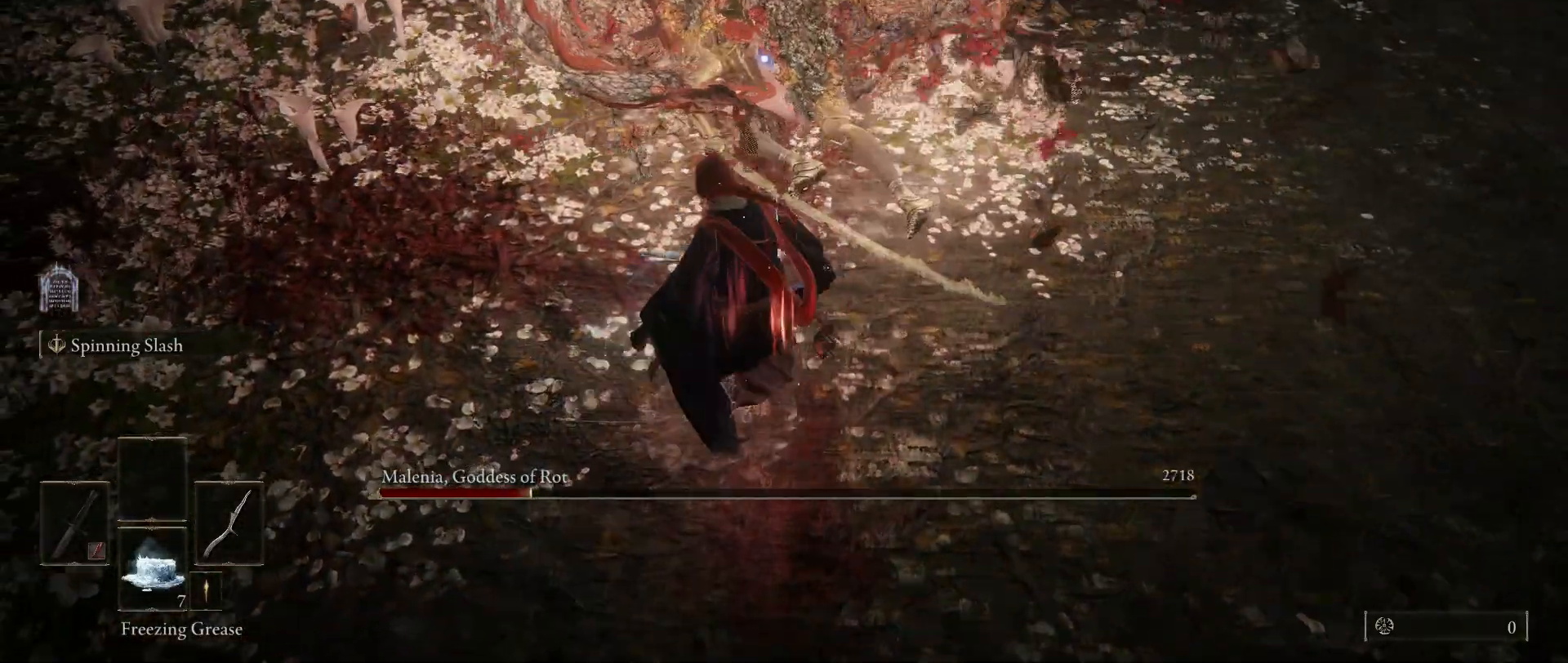
{"keys": [], "mouse": [], "events": []}